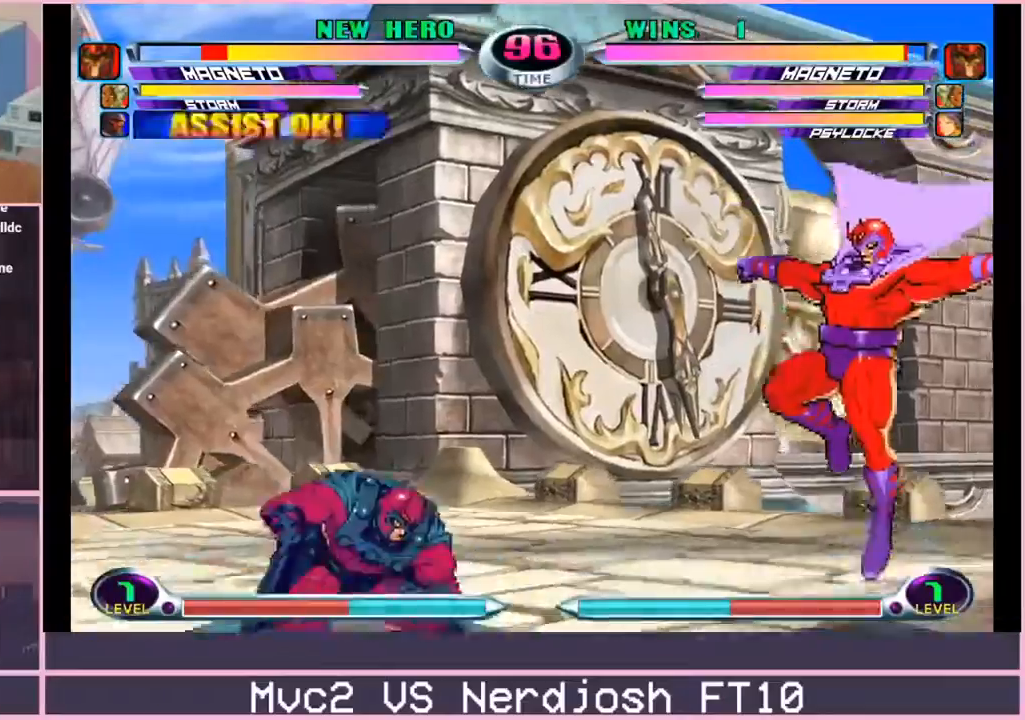
Gameplay with a controller (arcade stick); each line is a JSON object with the inputs held at the frame after it. "events" lists button and stick changes between this image and that frame as [ms after this image, input, new state], when the widget could be followed in between. Not read: L3 R3.
{"buttons": ["TRIANGLE"], "left_stick": "up-left", "events": [[134, "R1", "down"], [217, "R1", "up"], [234, "left_stick", "down"], [351, "left_stick", "up-left"], [484, "TRIANGLE", "down"]]}
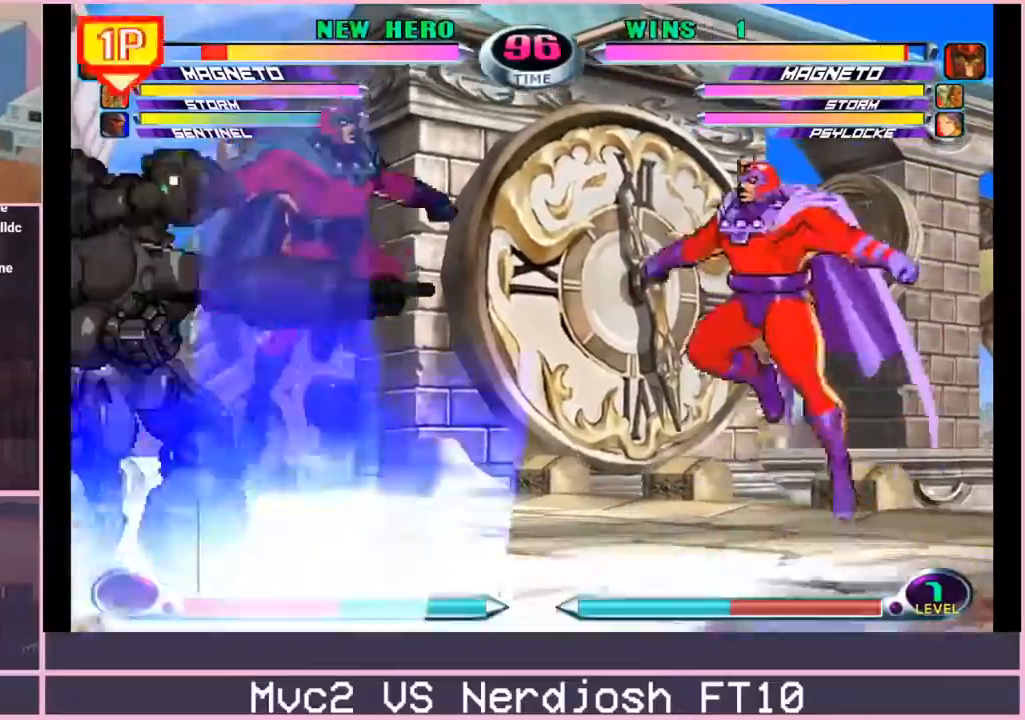
{"buttons": [], "left_stick": "right", "events": [[33, "TRIANGLE", "up"], [50, "left_stick", "center"], [200, "SQUARE", "down"], [200, "TRIANGLE", "down"], [234, "SQUARE", "up"], [250, "TRIANGLE", "up"], [300, "SQUARE", "down"], [367, "left_stick", "right"], [384, "SQUARE", "up"]]}
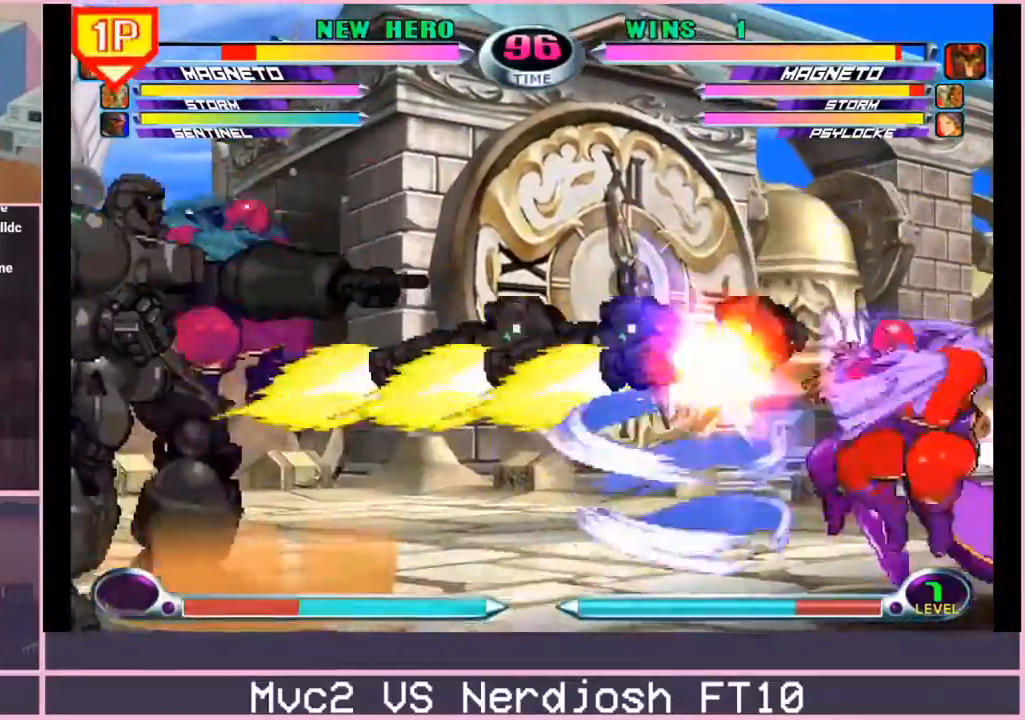
{"buttons": [], "left_stick": "right", "events": []}
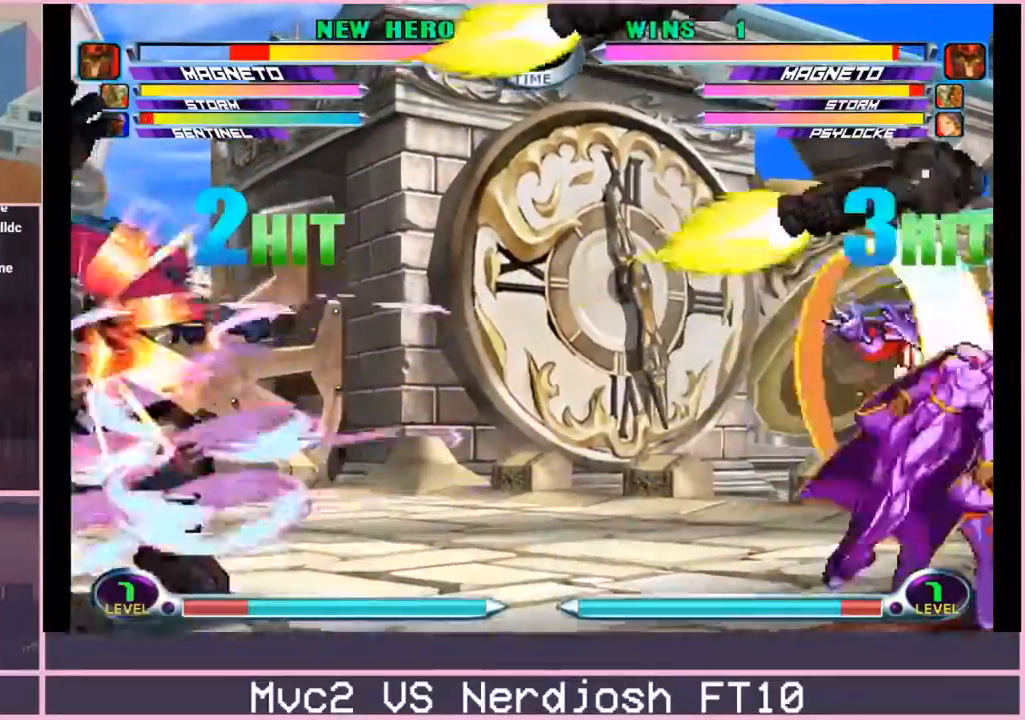
{"buttons": [], "left_stick": "center", "events": [[17, "left_stick", "center"], [250, "left_stick", "down"], [317, "SQUARE", "down"], [317, "TRIANGLE", "down"], [367, "SQUARE", "up"], [367, "TRIANGLE", "up"], [384, "left_stick", "center"]]}
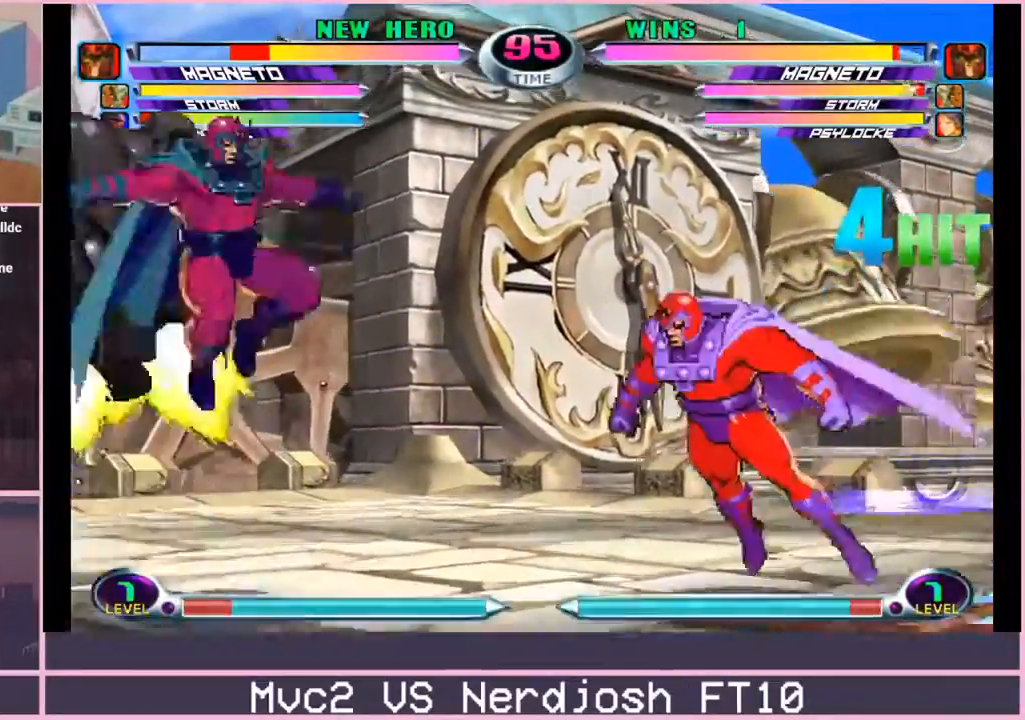
{"buttons": [], "left_stick": "up-left", "events": [[84, "SQUARE", "down"], [167, "SQUARE", "up"], [367, "left_stick", "up"], [418, "left_stick", "up-left"]]}
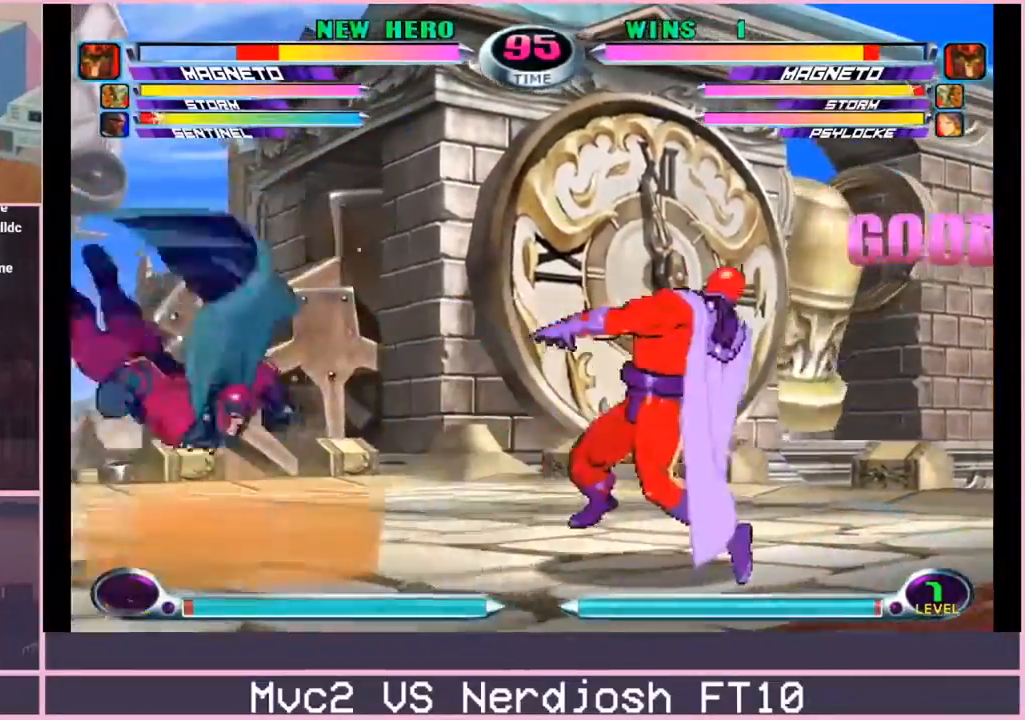
{"buttons": [], "left_stick": "right", "events": [[167, "left_stick", "down-left"], [250, "SQUARE", "down"], [267, "TRIANGLE", "down"], [300, "CROSS", "down"], [300, "SQUARE", "up"], [300, "TRIANGLE", "up"], [350, "CROSS", "up"], [400, "left_stick", "center"], [484, "left_stick", "right"]]}
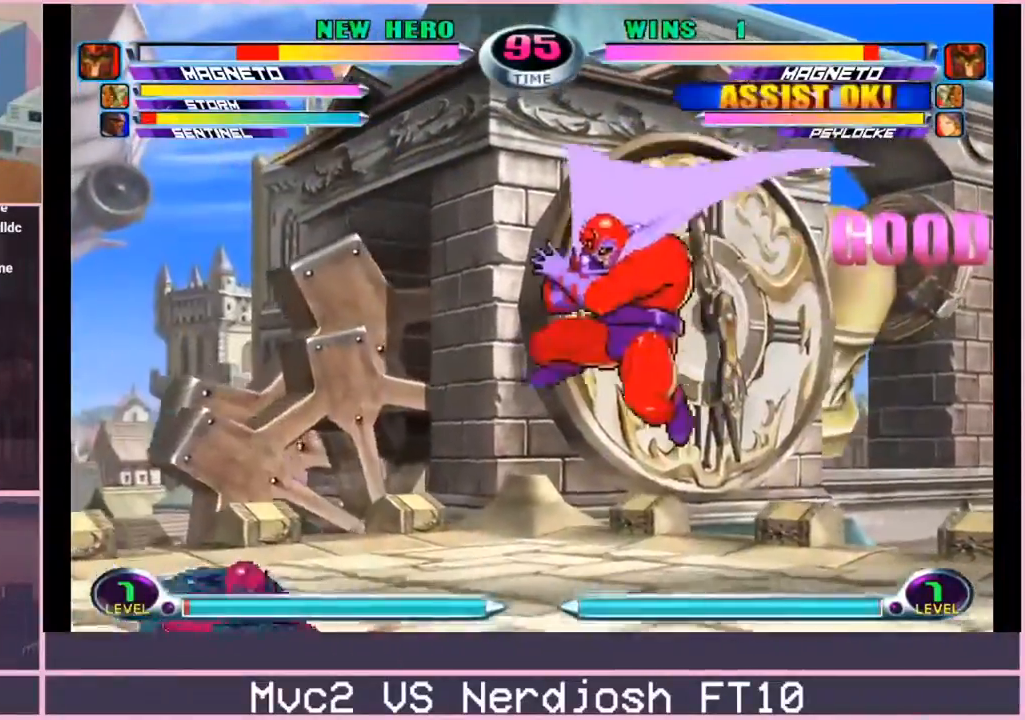
{"buttons": [], "left_stick": "up-right", "events": [[267, "left_stick", "up-right"]]}
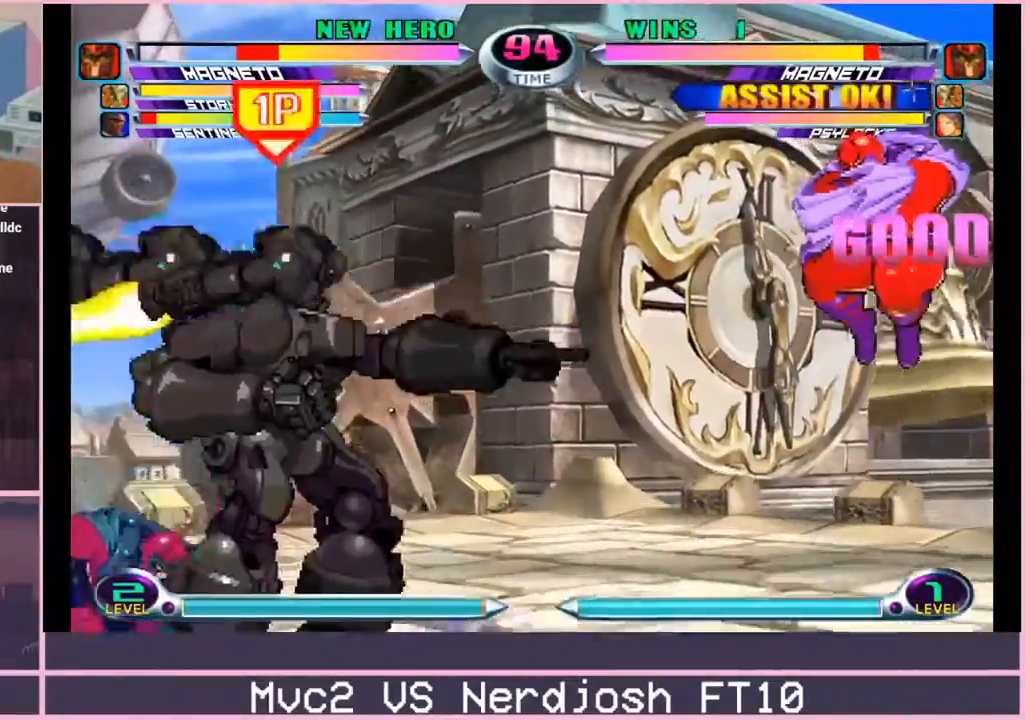
{"buttons": [], "left_stick": "up-right", "events": [[17, "R1", "down"], [117, "R1", "up"], [134, "left_stick", "right"], [401, "left_stick", "up-right"]]}
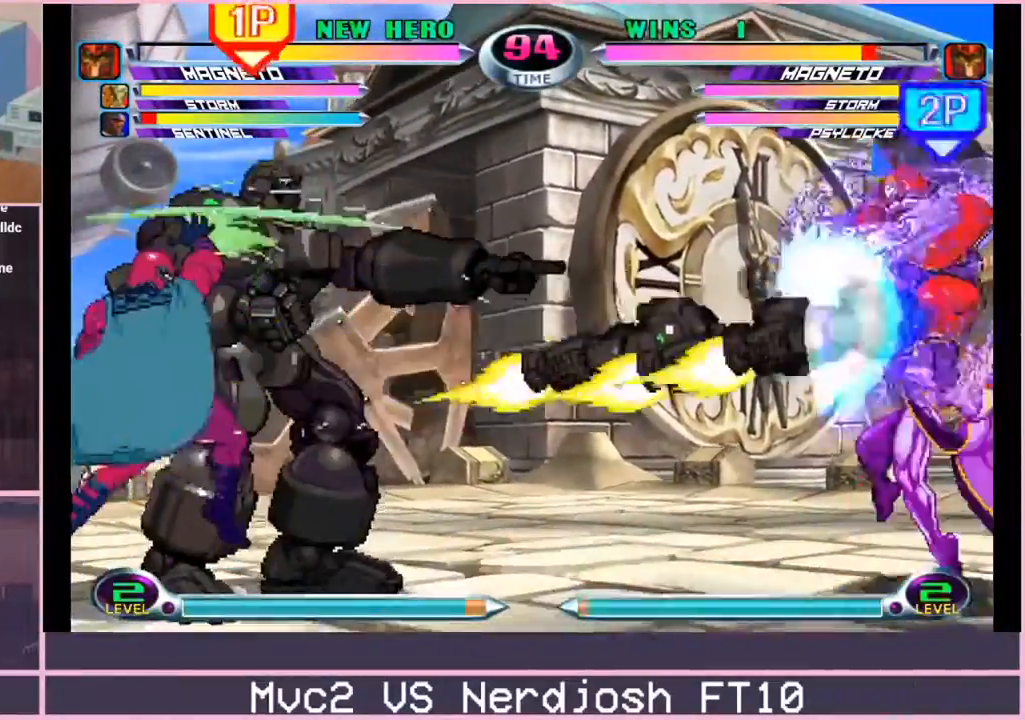
{"buttons": [], "left_stick": "right", "events": [[233, "left_stick", "right"]]}
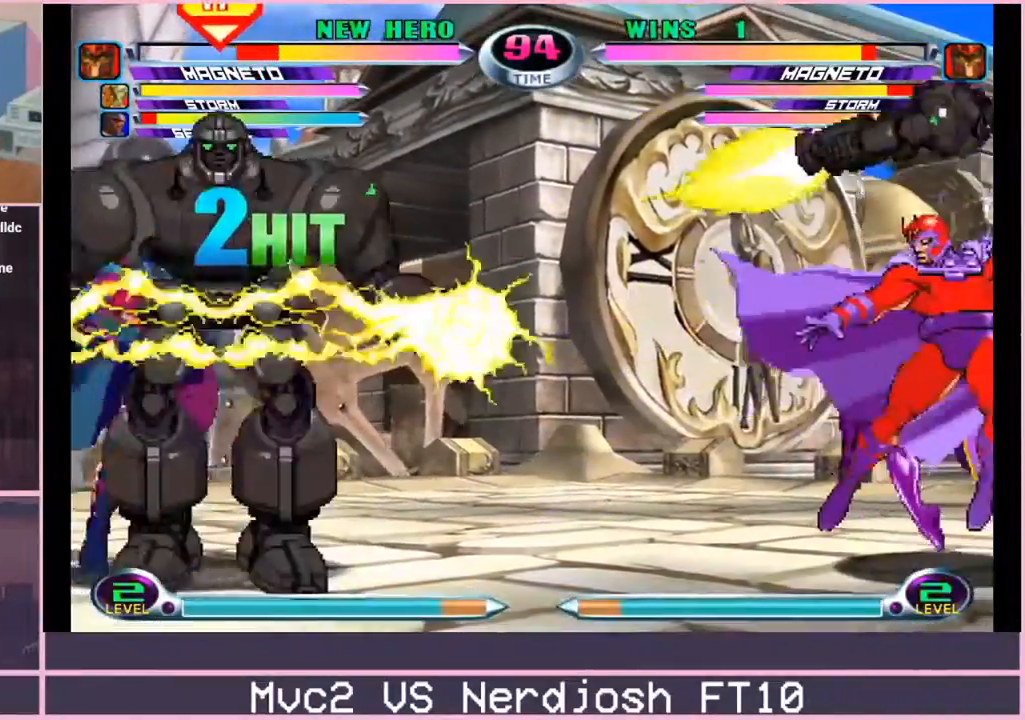
{"buttons": [], "left_stick": "down", "events": [[117, "left_stick", "down"], [200, "left_stick", "up-left"], [301, "TRIANGLE", "down"], [334, "TRIANGLE", "up"], [351, "left_stick", "center"], [401, "left_stick", "down"], [451, "SQUARE", "down"], [451, "TRIANGLE", "down"], [484, "SQUARE", "up"], [501, "TRIANGLE", "up"]]}
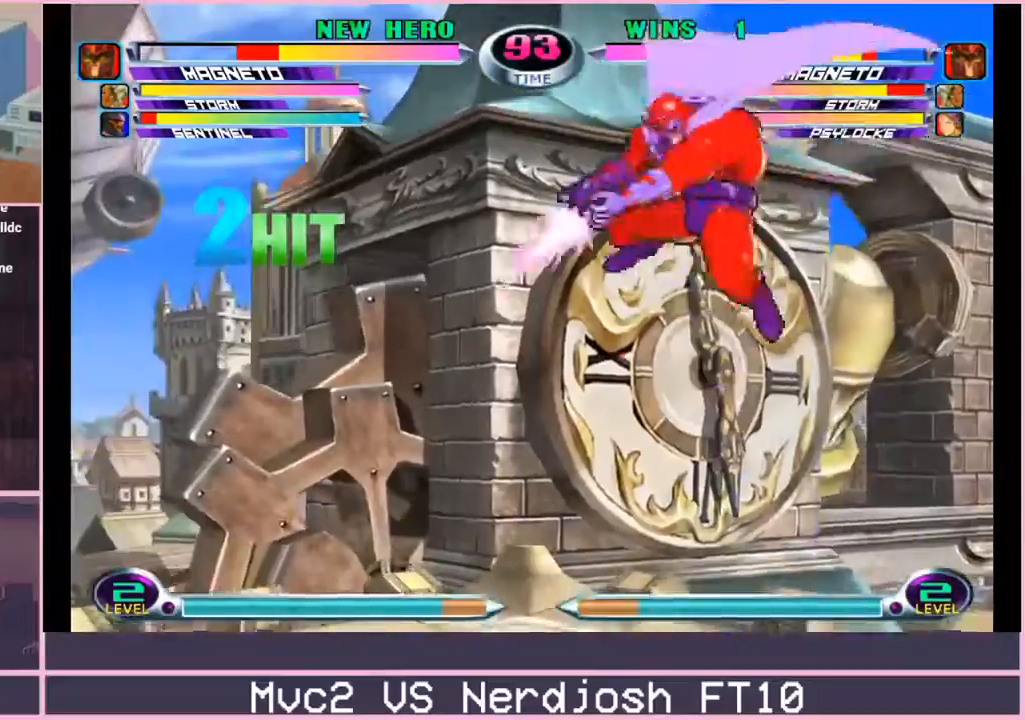
{"buttons": [], "left_stick": "down-left", "events": [[50, "TRIANGLE", "down"], [117, "TRIANGLE", "up"], [133, "left_stick", "center"], [283, "left_stick", "left"], [350, "left_stick", "center"], [434, "left_stick", "left"], [500, "left_stick", "down-left"]]}
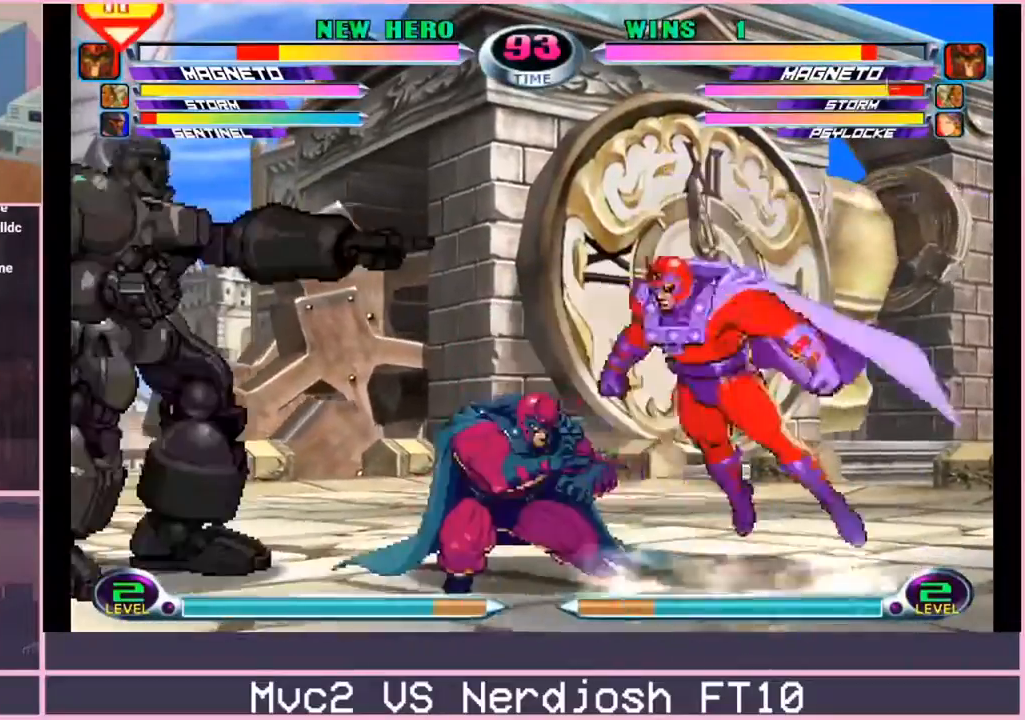
{"buttons": [], "left_stick": "right", "events": [[50, "CROSS", "down"], [50, "R2", "down"], [84, "CROSS", "up"], [100, "R2", "up"], [134, "CROSS", "down"], [150, "R2", "down"], [184, "CROSS", "up"], [200, "R2", "up"], [317, "left_stick", "right"]]}